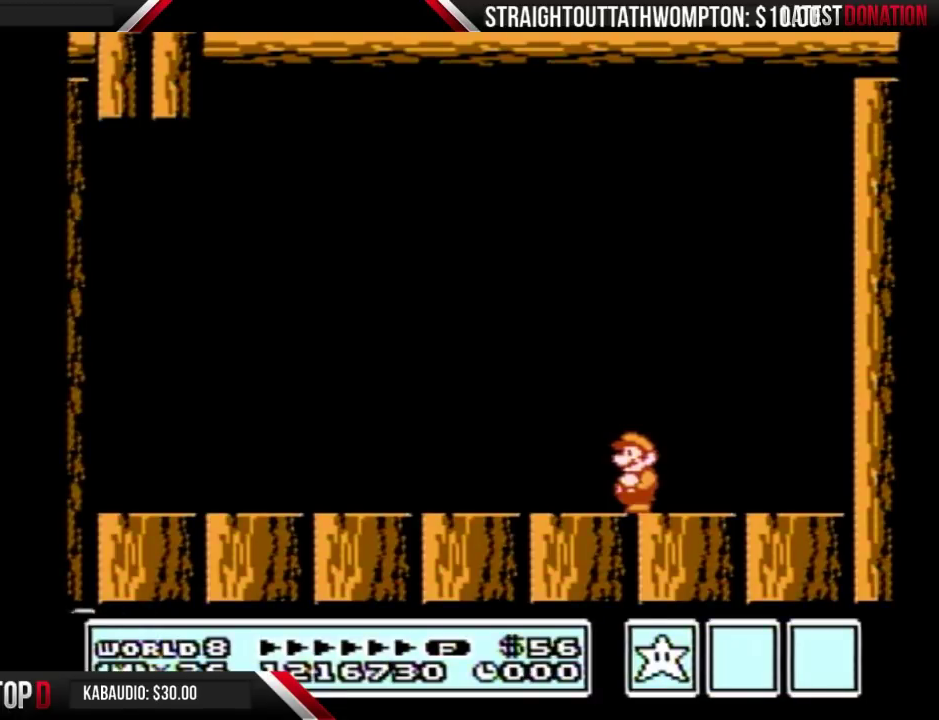
Gameplay with a controller (Nintendo layout); each line is a JSON object with the inputs held at the frame after it. "events" lists button and stick changes between this image and that frame as [ms after this image, input, new state], when the widget could be followed in between. Not read: L3 R3.
{"buttons": [], "events": []}
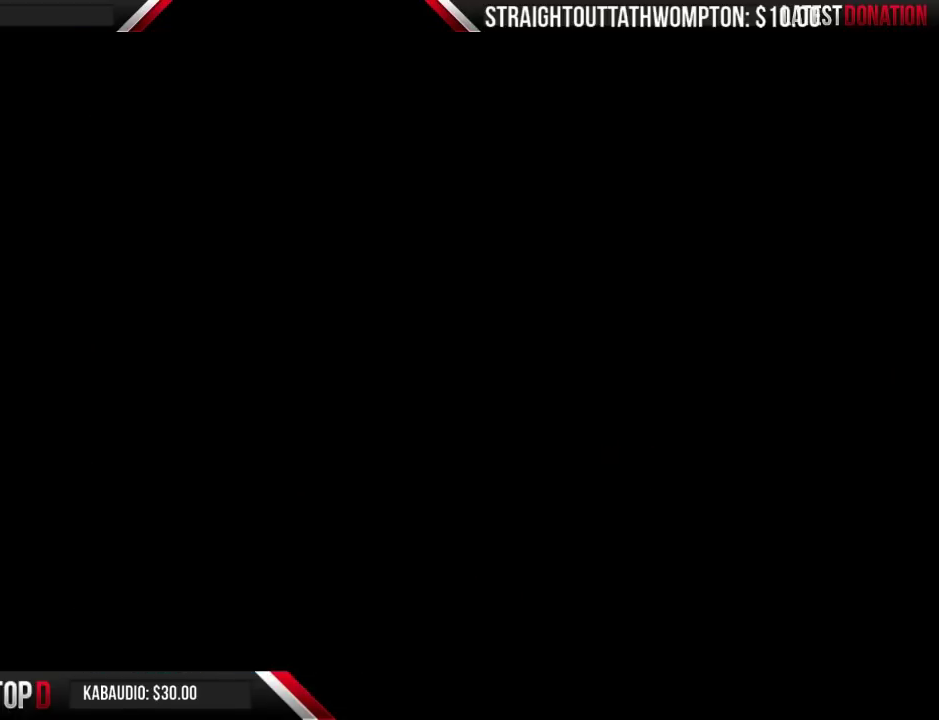
{"buttons": ["DPAD_RIGHT"], "events": [[100, "DPAD_RIGHT", "down"]]}
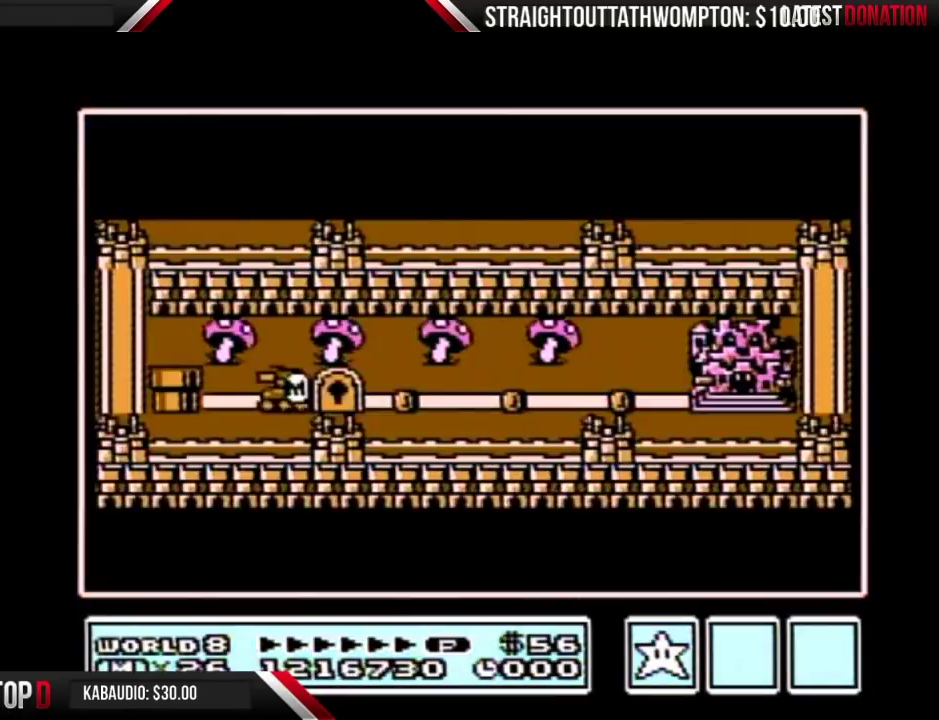
{"buttons": ["DPAD_RIGHT"], "events": []}
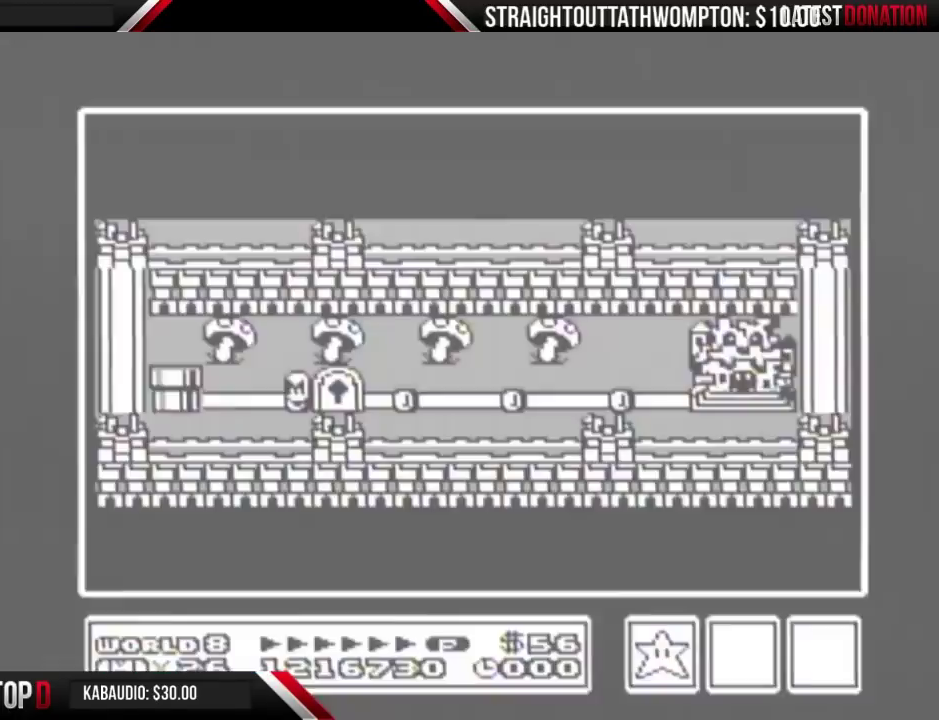
{"buttons": ["DPAD_RIGHT"], "events": []}
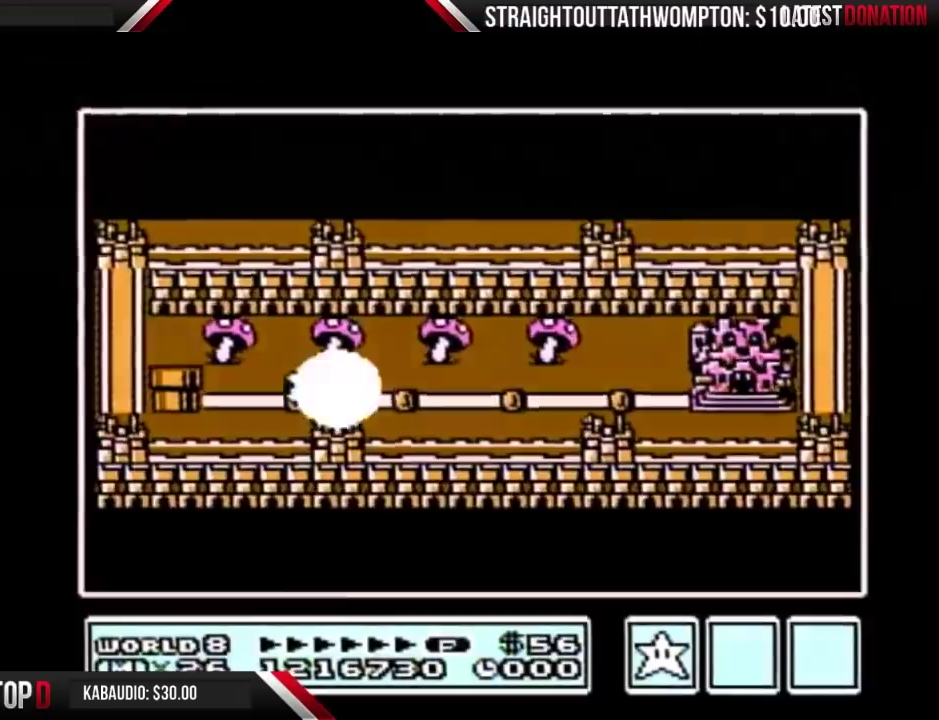
{"buttons": ["DPAD_RIGHT"], "events": []}
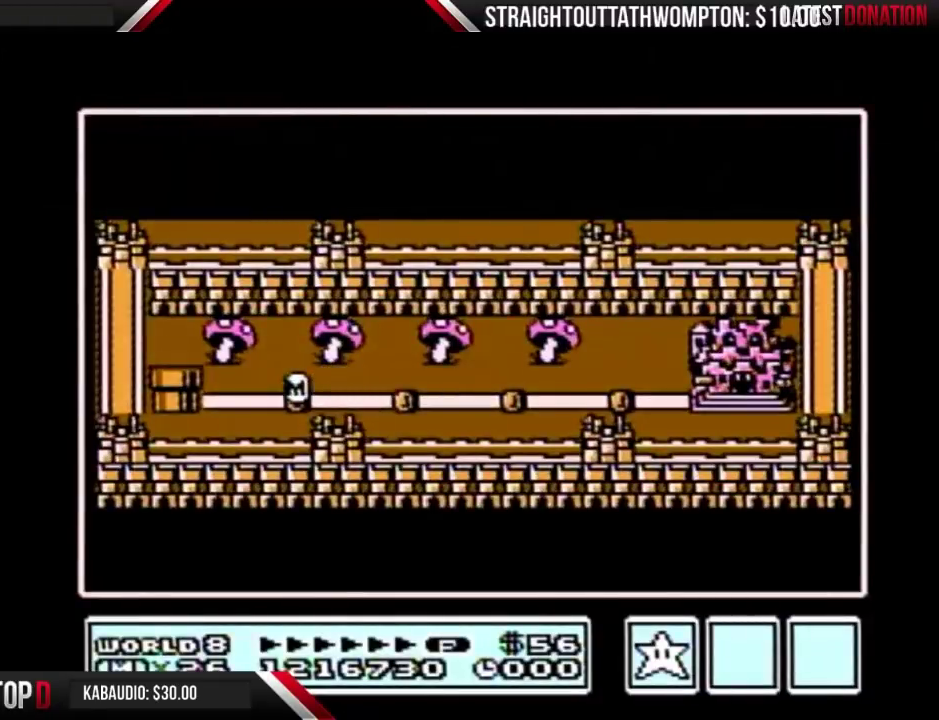
{"buttons": [], "events": [[500, "DPAD_RIGHT", "up"]]}
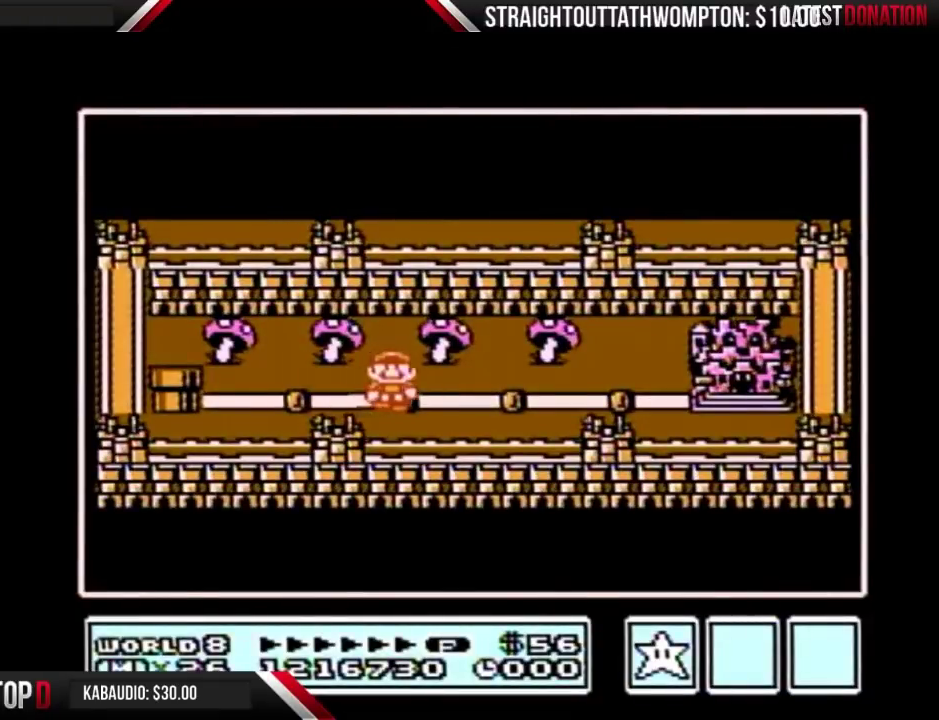
{"buttons": ["DPAD_RIGHT"], "events": [[100, "DPAD_RIGHT", "down"], [300, "DPAD_RIGHT", "up"], [367, "DPAD_RIGHT", "down"]]}
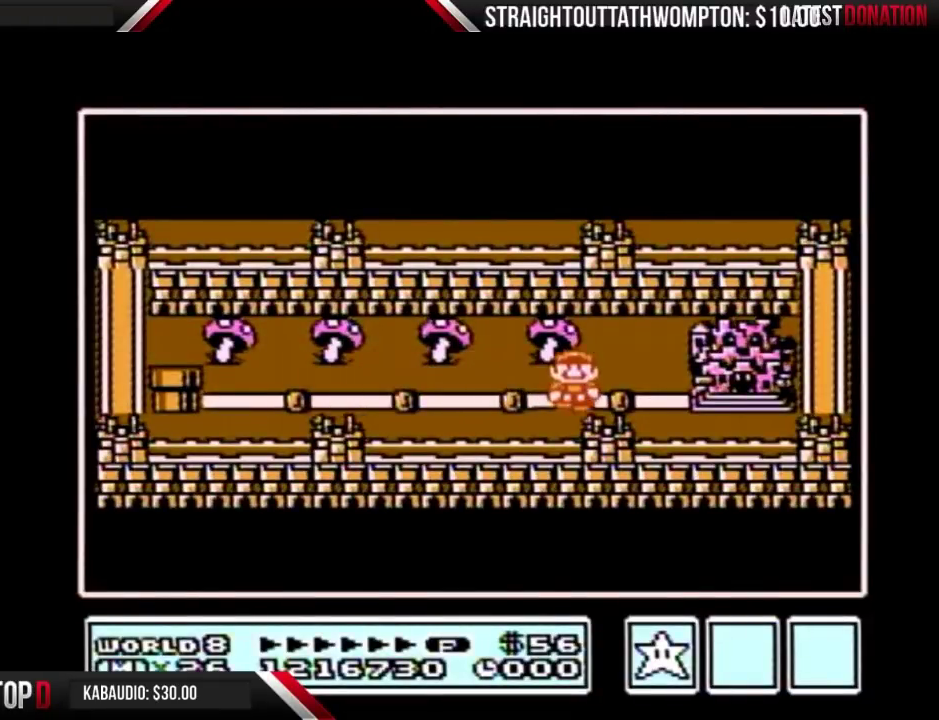
{"buttons": ["DPAD_RIGHT"], "events": []}
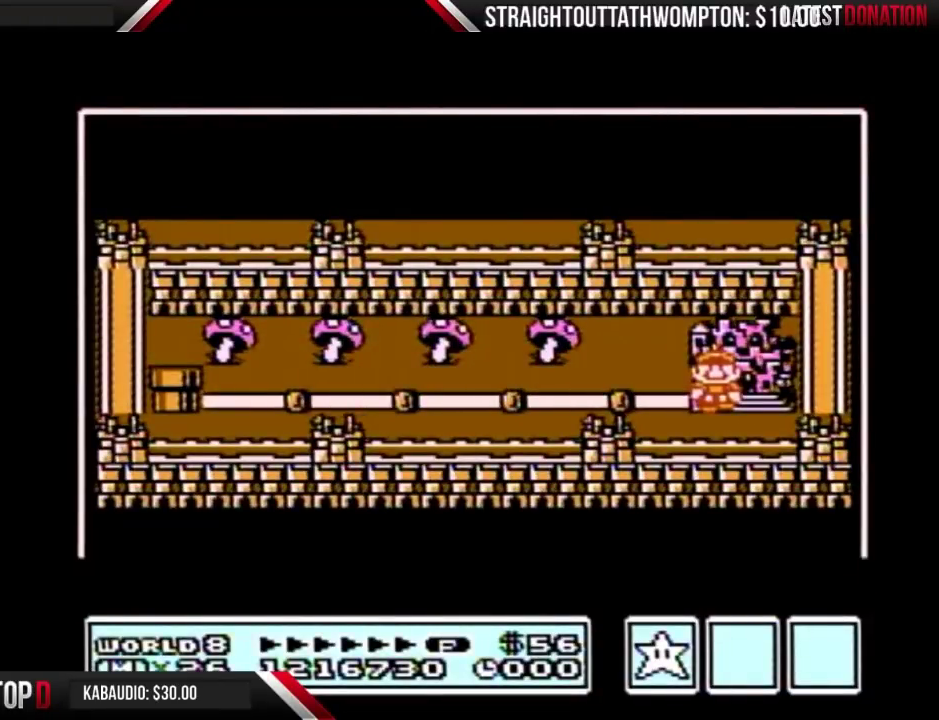
{"buttons": ["DPAD_RIGHT"], "events": []}
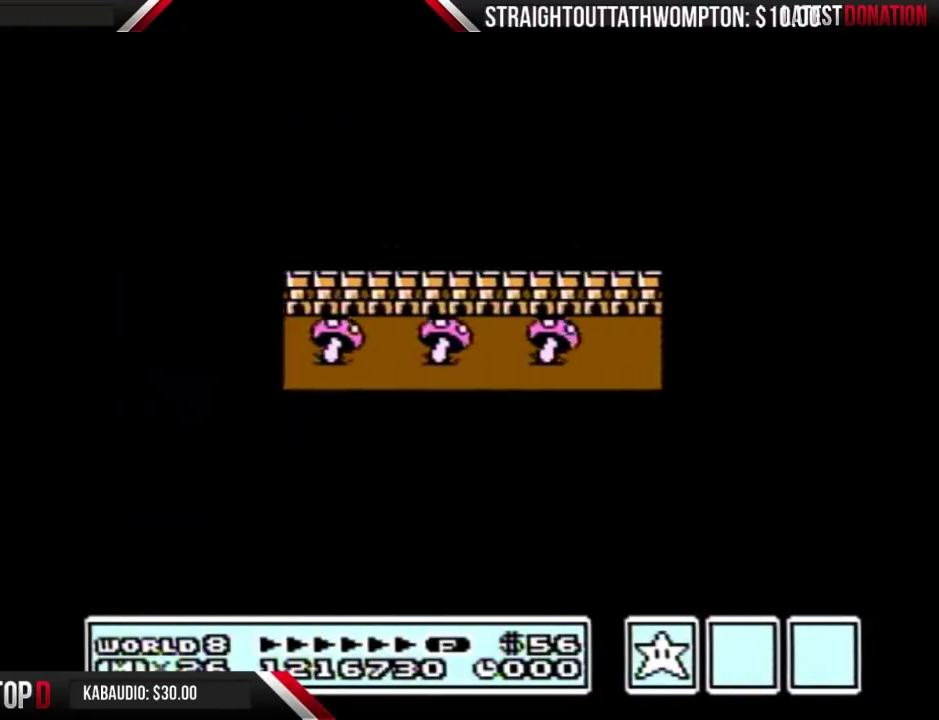
{"buttons": ["DPAD_RIGHT"], "events": []}
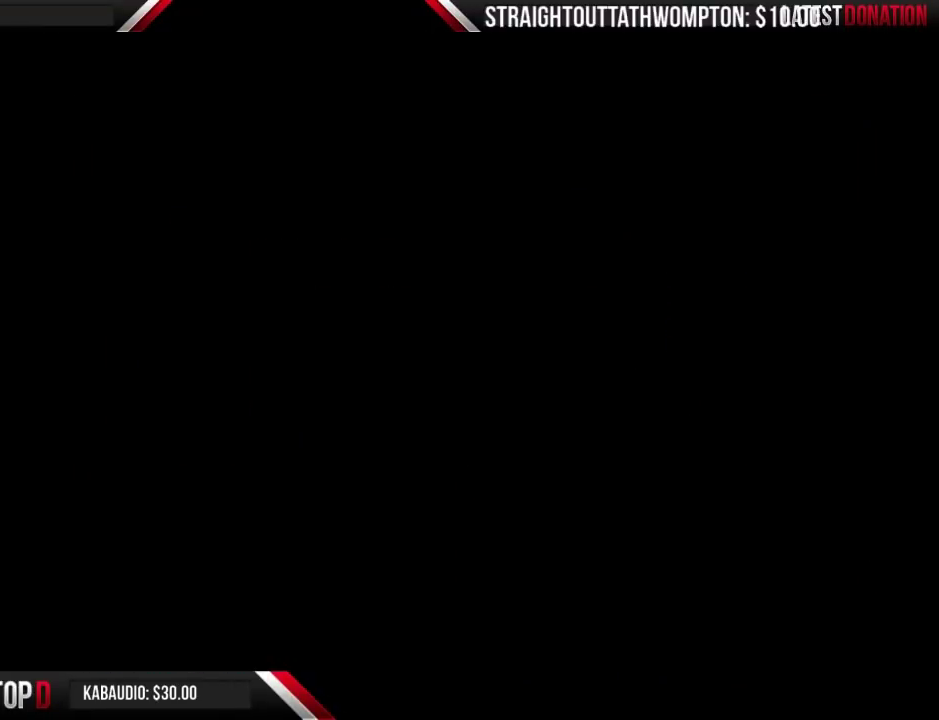
{"buttons": ["B", "DPAD_RIGHT"], "events": [[233, "B", "down"]]}
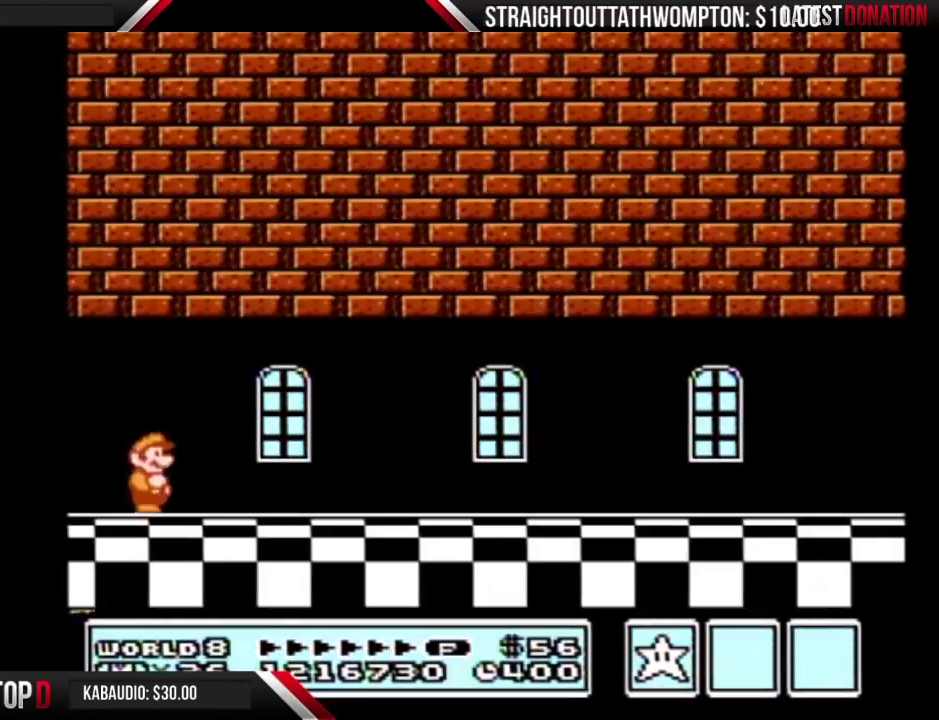
{"buttons": ["B", "DPAD_RIGHT"], "events": []}
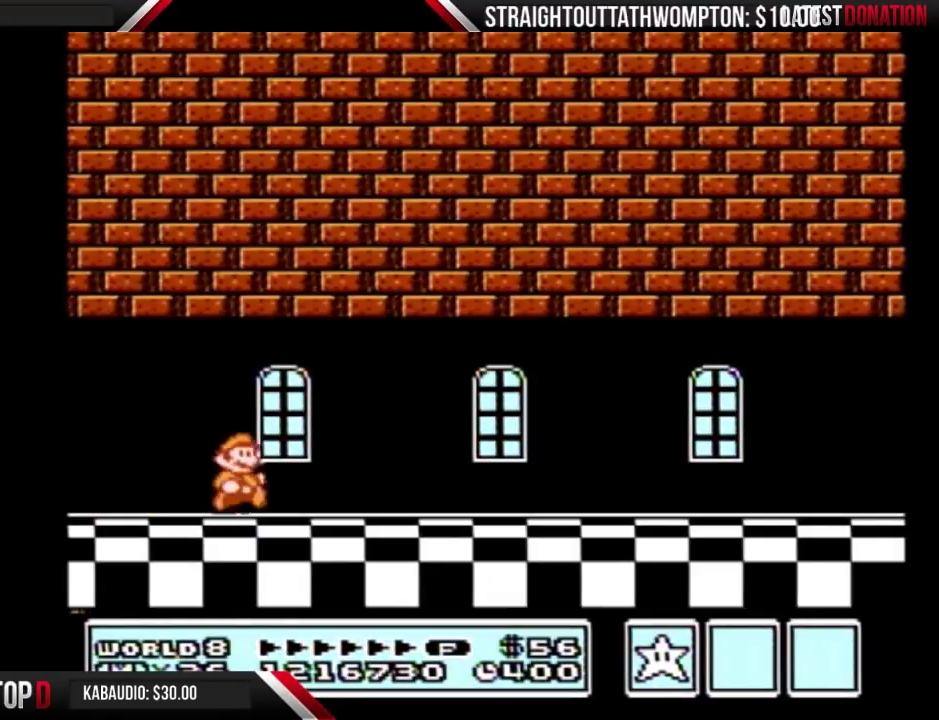
{"buttons": ["B", "DPAD_RIGHT"], "events": []}
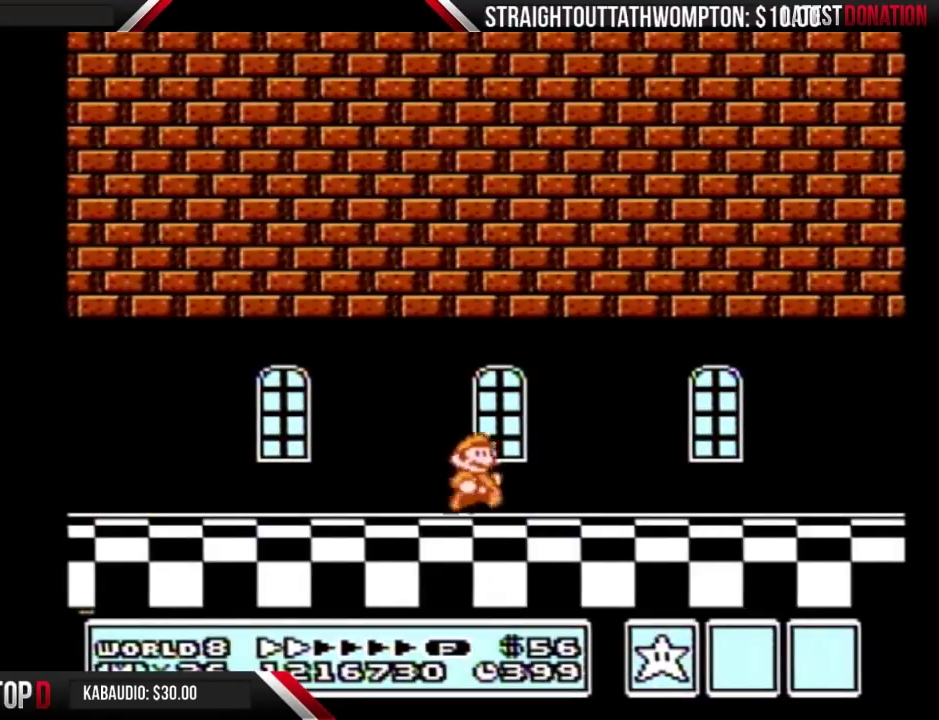
{"buttons": ["B", "DPAD_RIGHT"], "events": []}
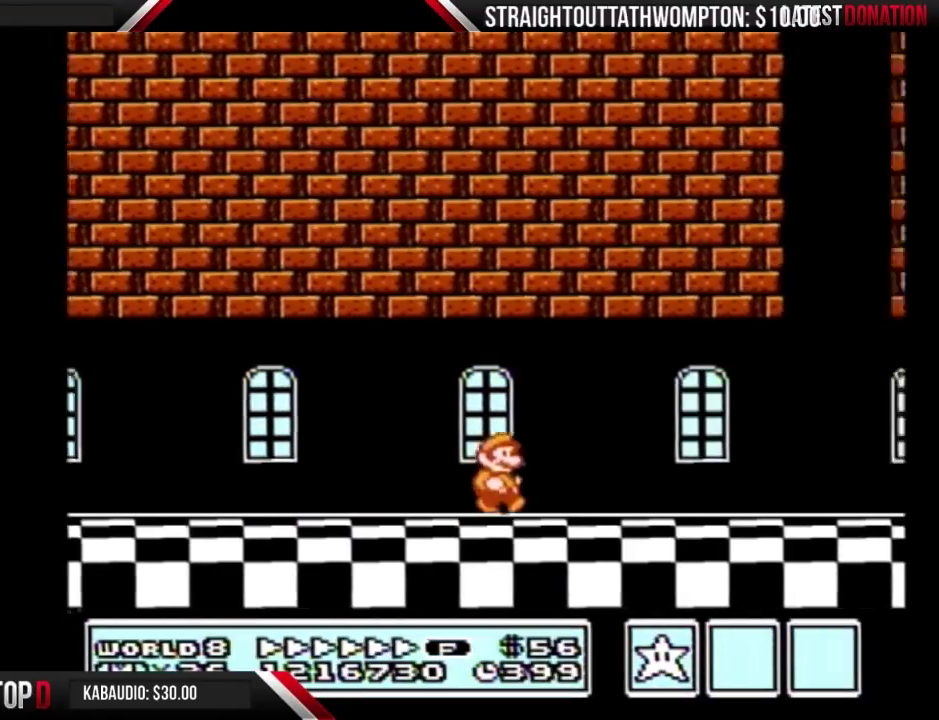
{"buttons": ["A", "B", "DPAD_RIGHT"], "events": [[433, "A", "down"]]}
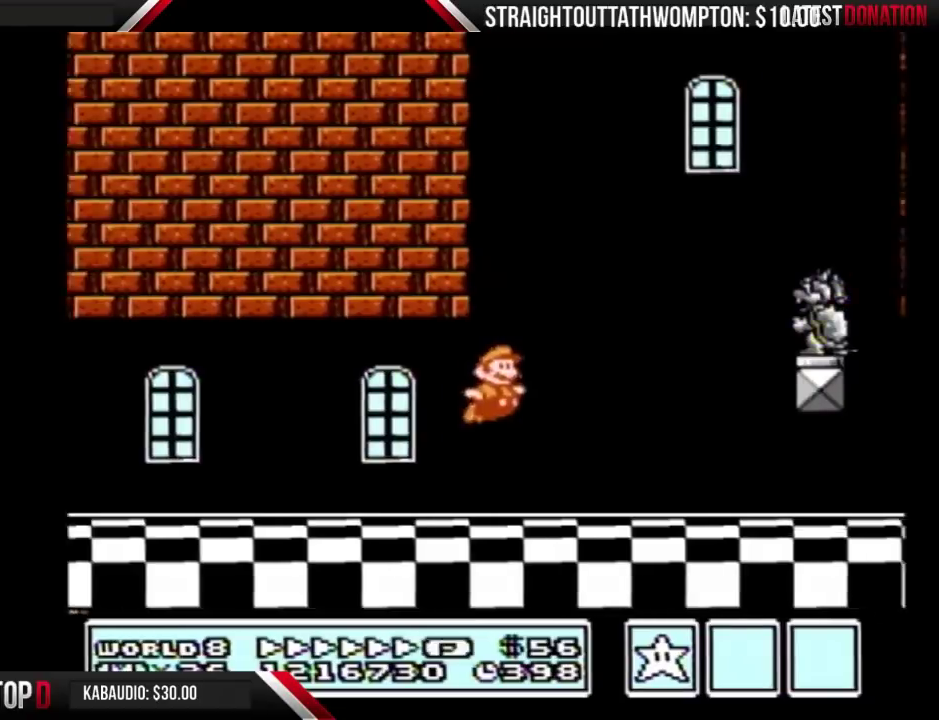
{"buttons": ["B", "DPAD_RIGHT"], "events": [[267, "A", "up"]]}
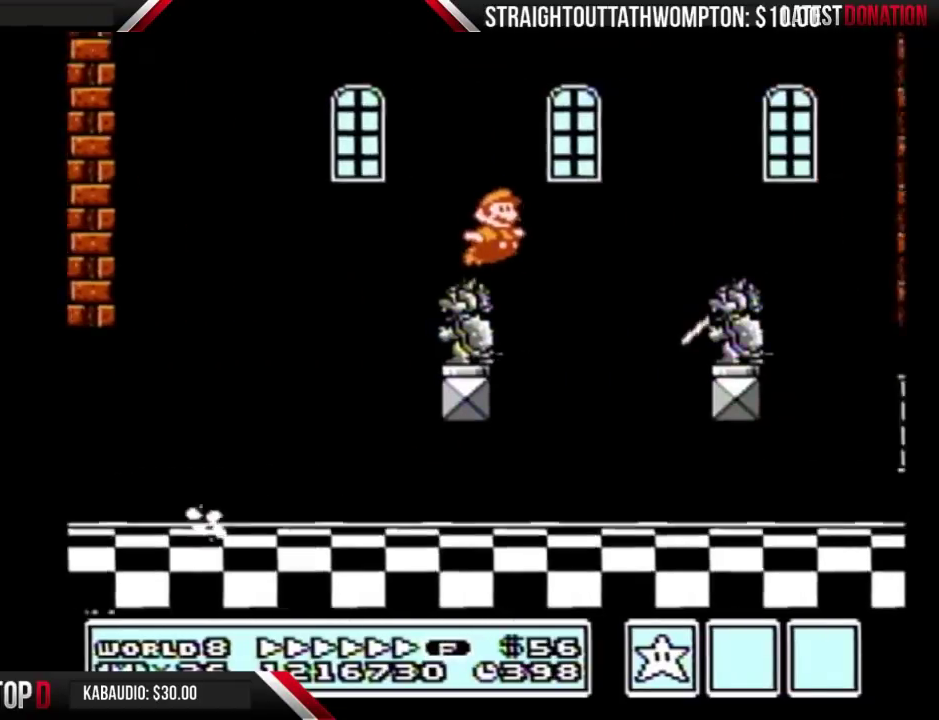
{"buttons": ["B", "DPAD_RIGHT"], "events": [[33, "A", "down"], [200, "A", "up"]]}
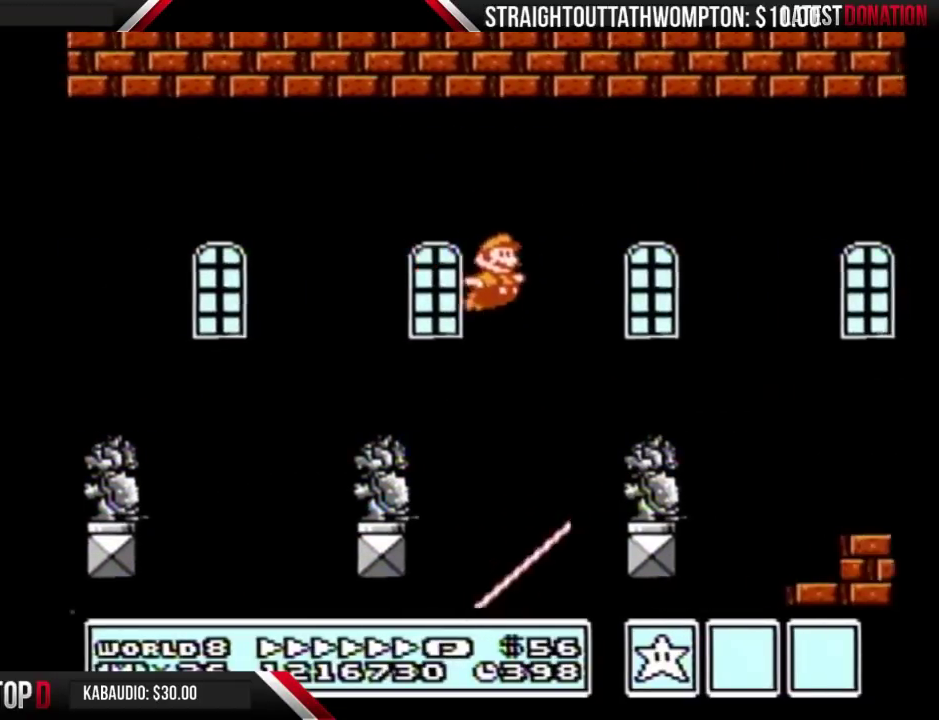
{"buttons": ["A", "B", "DPAD_RIGHT"], "events": [[300, "A", "down"]]}
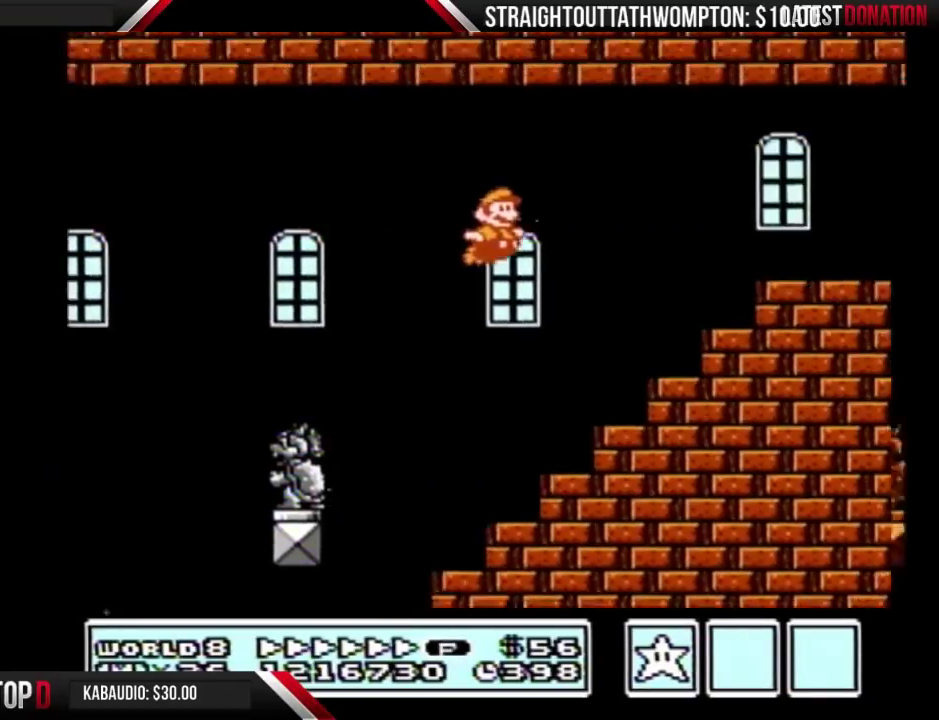
{"buttons": ["B", "DPAD_RIGHT"], "events": [[133, "A", "up"]]}
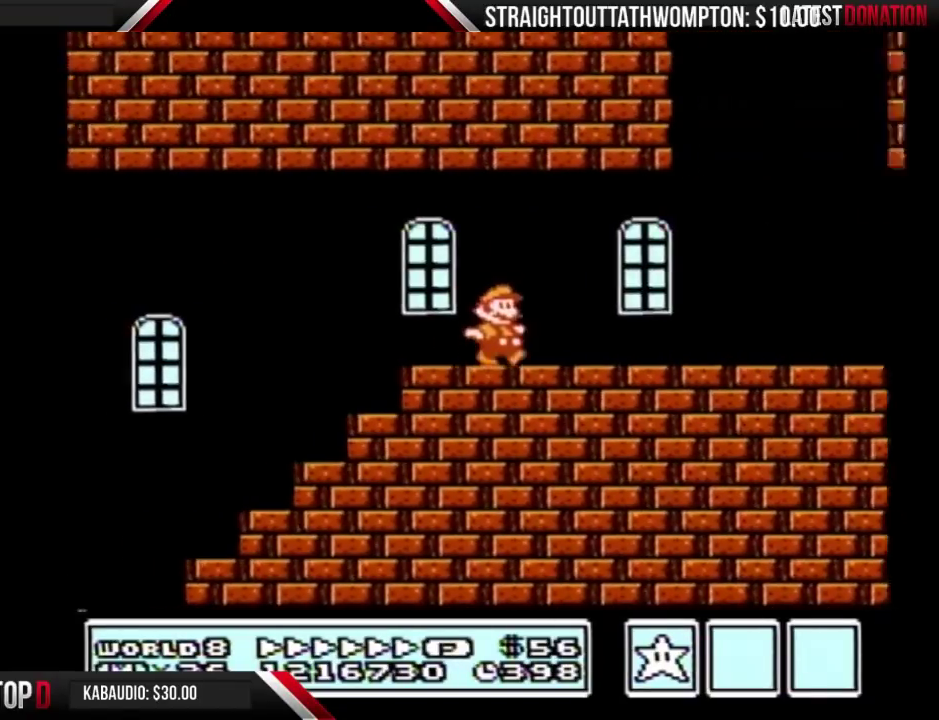
{"buttons": ["A", "B", "DPAD_RIGHT"], "events": [[400, "A", "down"]]}
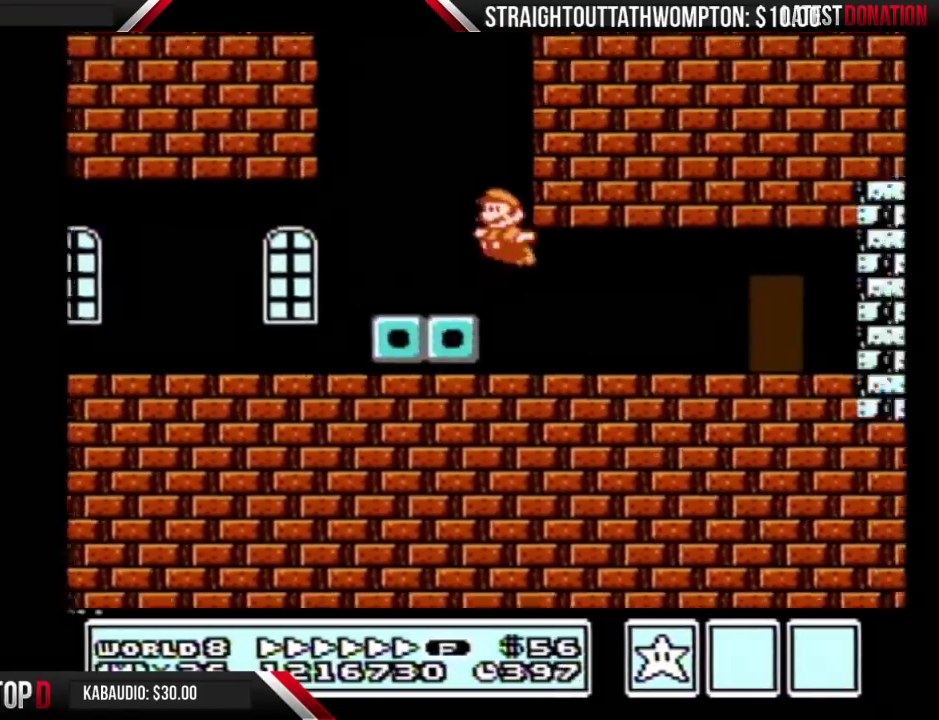
{"buttons": ["B", "DPAD_LEFT"], "events": [[33, "DPAD_LEFT", "down"], [33, "DPAD_RIGHT", "up"], [267, "A", "up"]]}
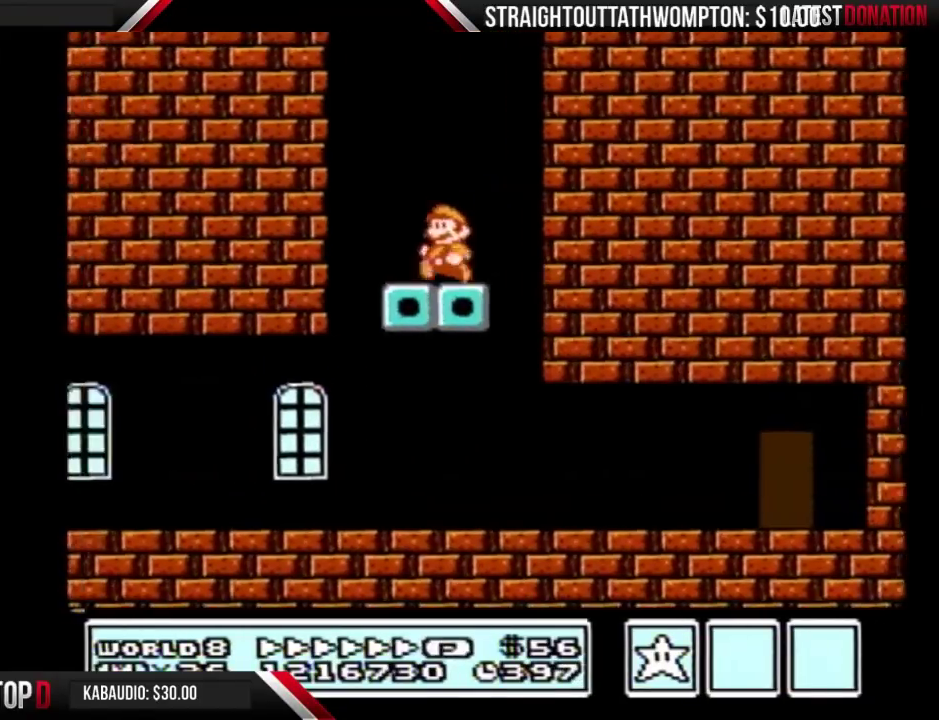
{"buttons": ["B", "DPAD_RIGHT"], "events": [[133, "A", "down"], [133, "DPAD_LEFT", "up"], [133, "DPAD_RIGHT", "down"], [500, "A", "up"]]}
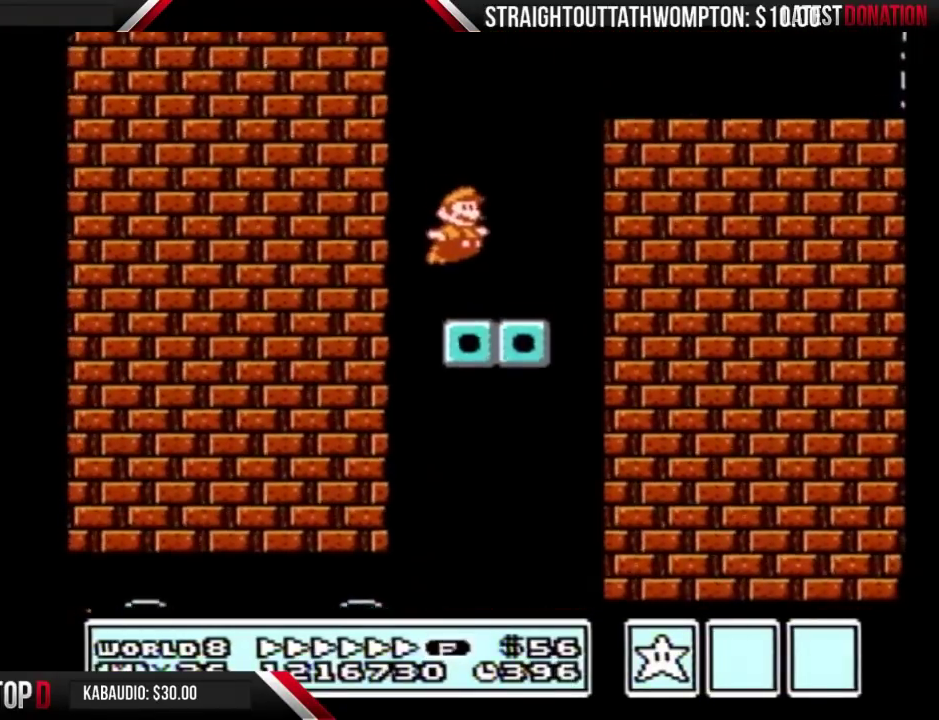
{"buttons": ["B", "DPAD_RIGHT"], "events": [[100, "DPAD_RIGHT", "up"], [200, "DPAD_RIGHT", "down"], [267, "A", "down"], [500, "A", "up"]]}
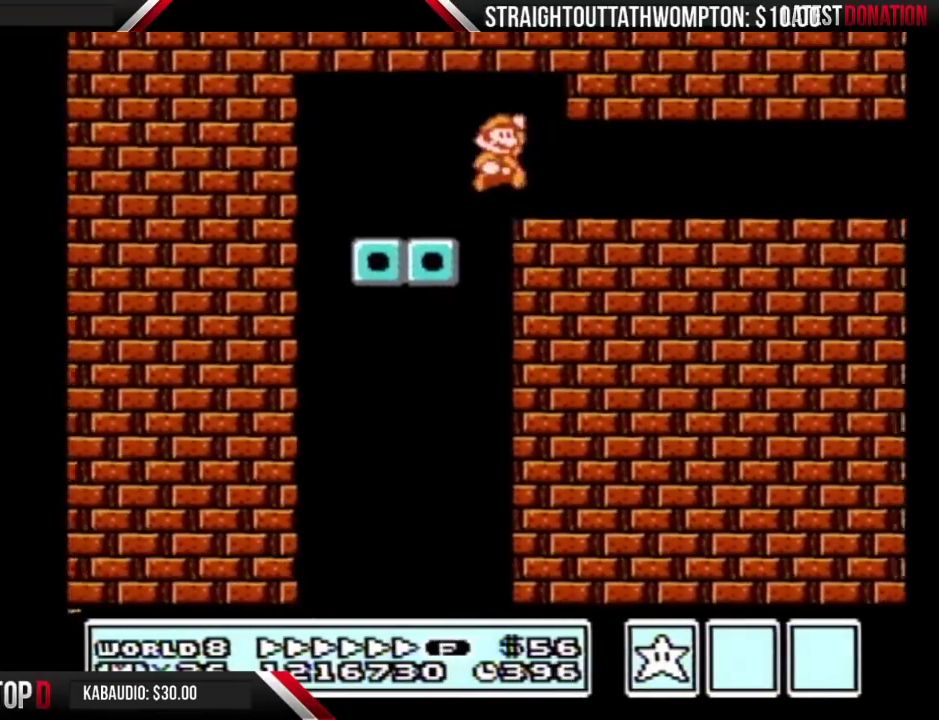
{"buttons": ["B", "DPAD_RIGHT"], "events": []}
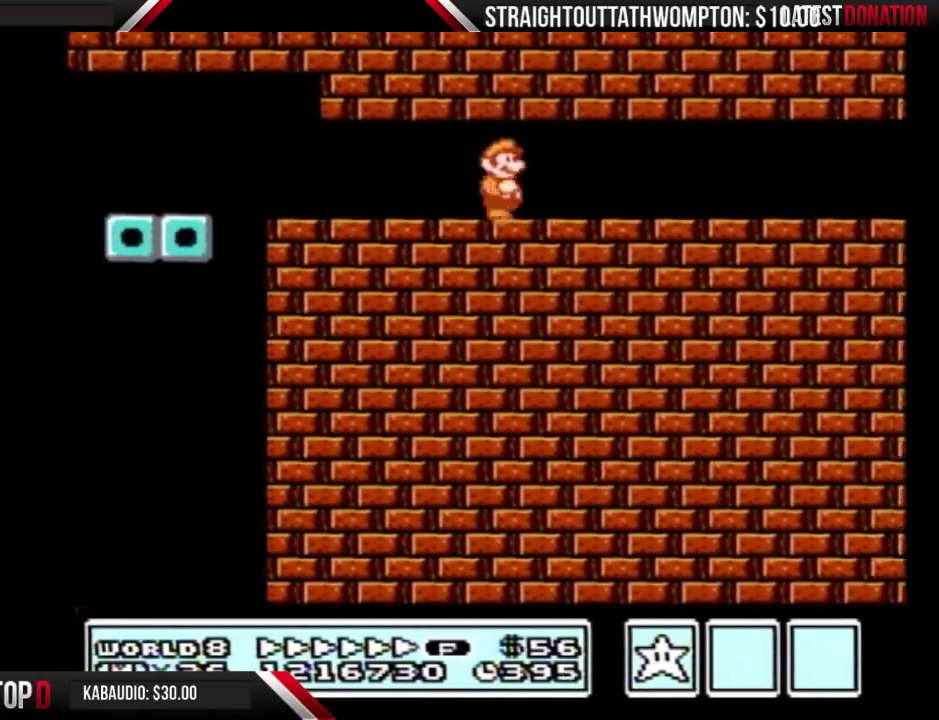
{"buttons": ["B", "DPAD_RIGHT"], "events": []}
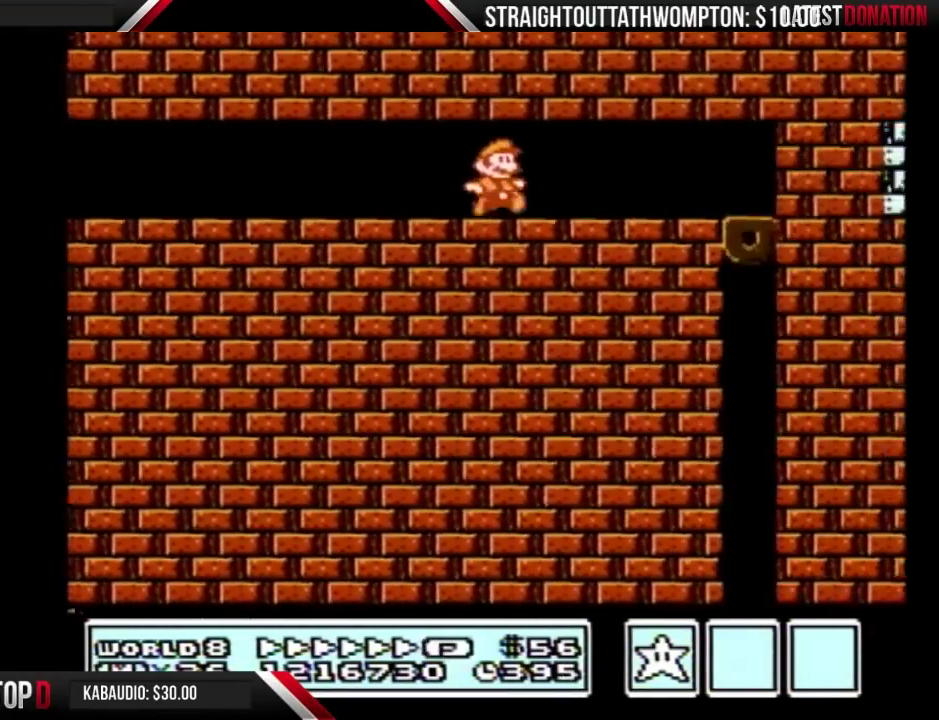
{"buttons": ["B"], "events": [[300, "B", "up"], [367, "B", "down"], [367, "DPAD_RIGHT", "up"], [400, "B", "up"], [500, "B", "down"]]}
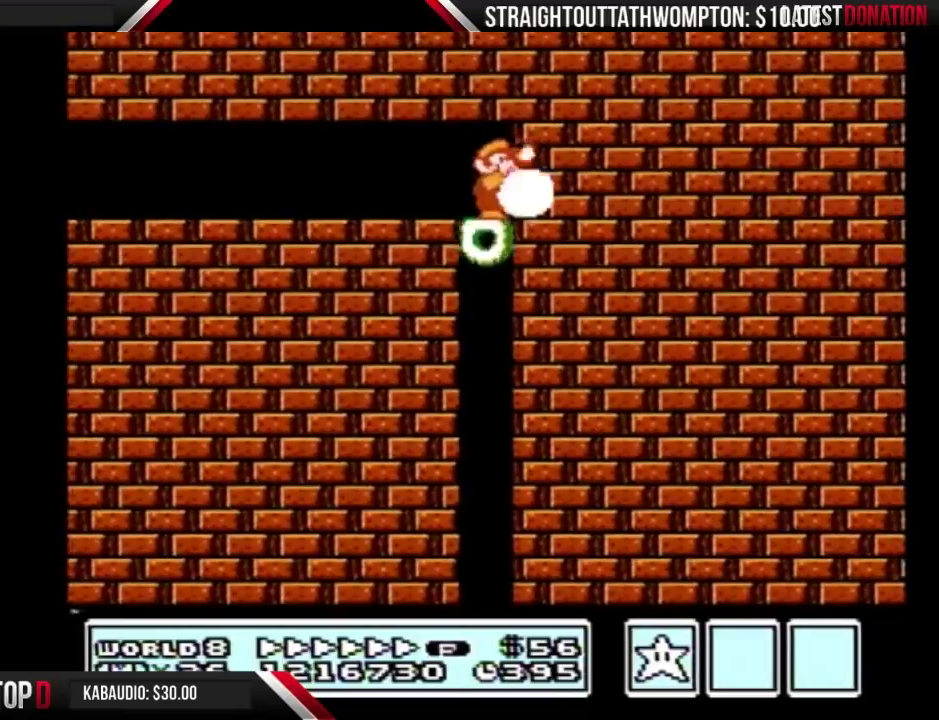
{"buttons": ["B"], "events": [[33, "B", "up"], [133, "B", "down"]]}
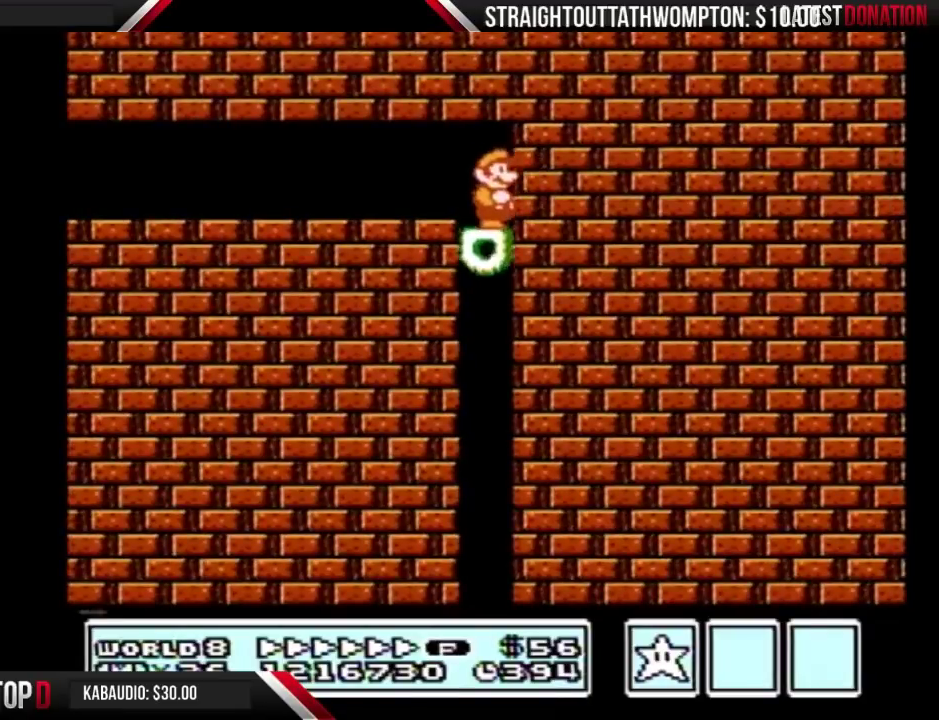
{"buttons": ["B"], "events": [[233, "DPAD_LEFT", "down"], [433, "B", "up"], [467, "DPAD_LEFT", "up"], [500, "B", "down"]]}
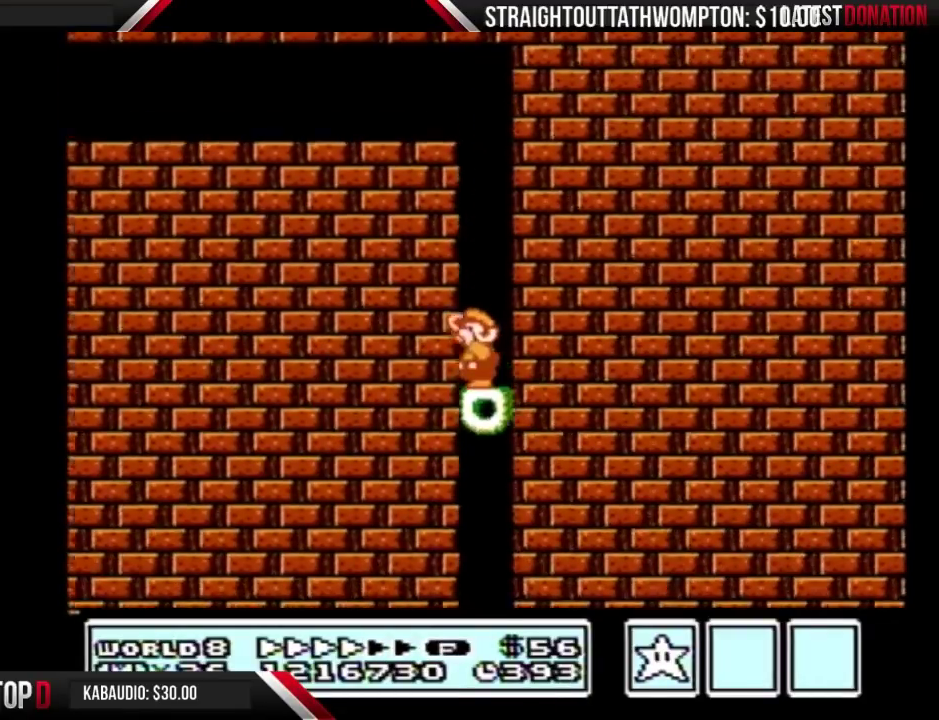
{"buttons": [], "events": [[67, "B", "up"], [233, "B", "down"], [300, "B", "up"]]}
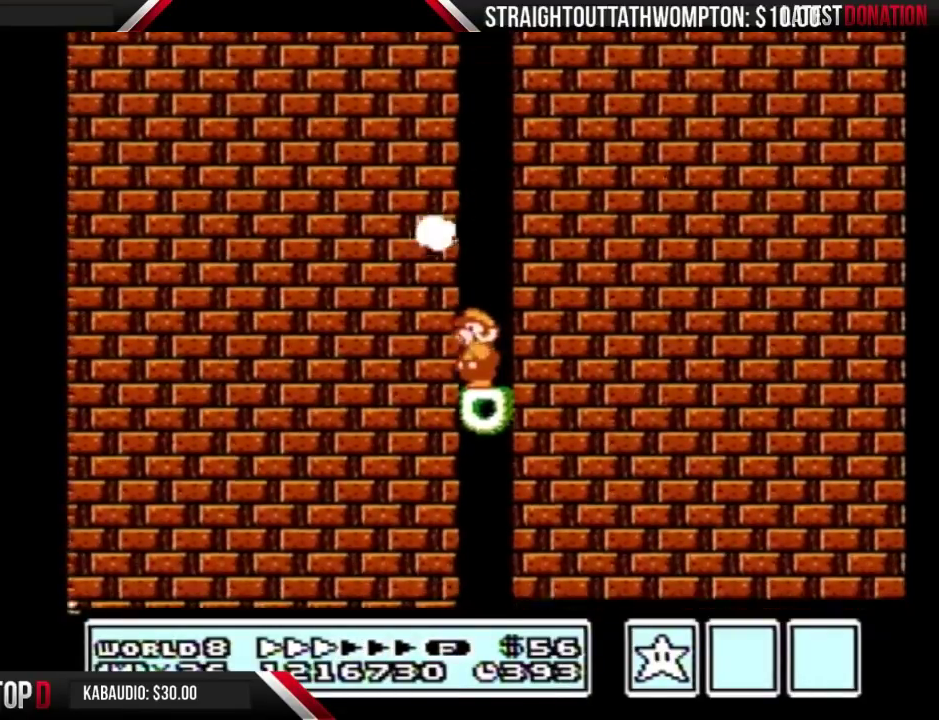
{"buttons": ["B", "DPAD_RIGHT"], "events": [[33, "B", "down"], [100, "B", "up"], [167, "B", "down"], [300, "DPAD_RIGHT", "down"]]}
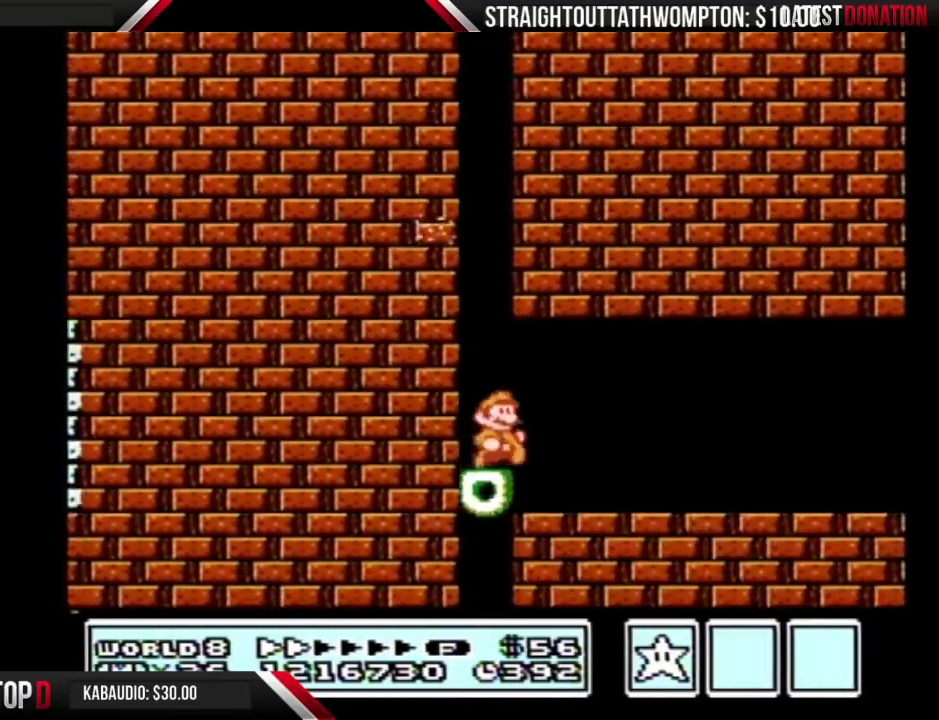
{"buttons": ["B", "DPAD_RIGHT"], "events": []}